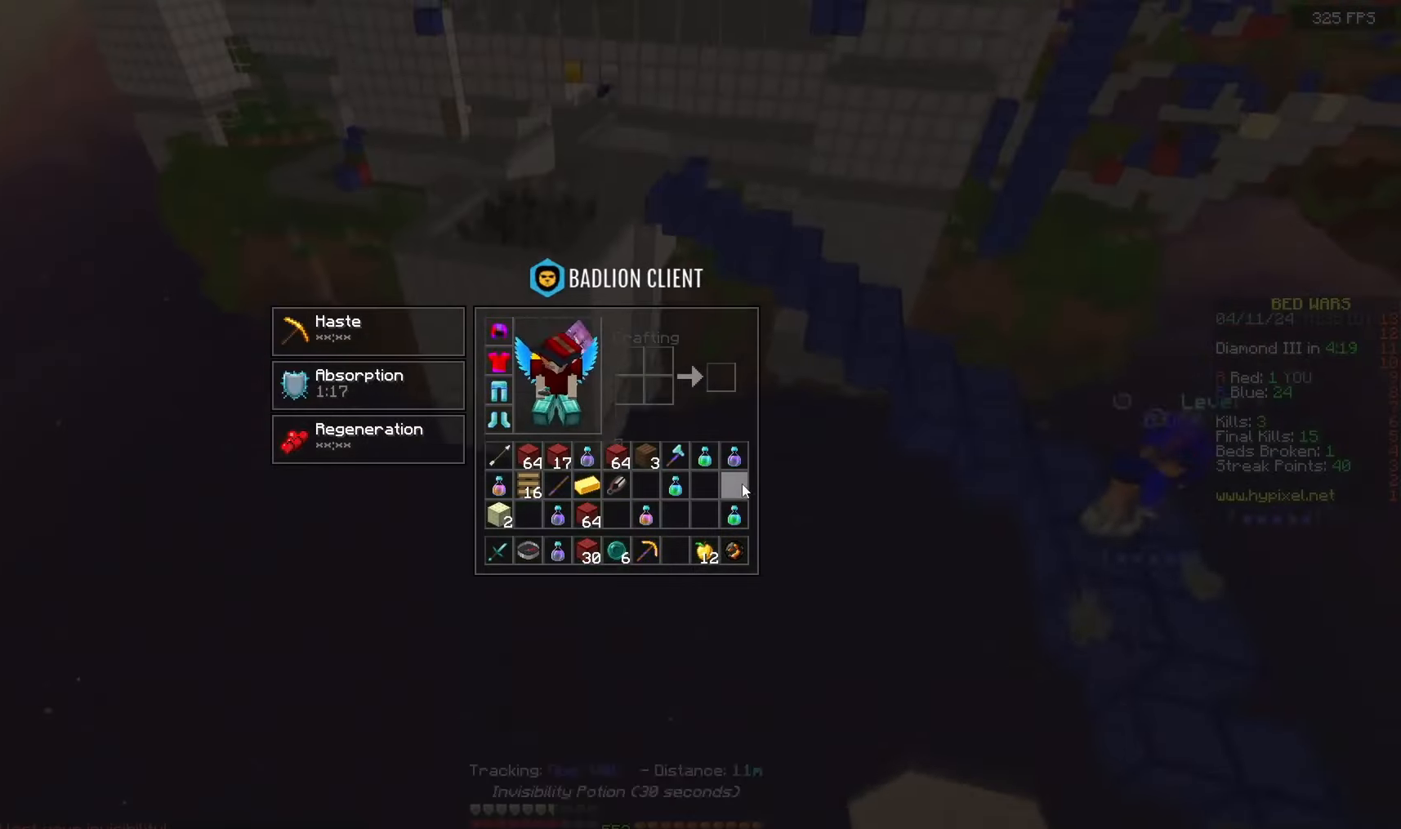
Gameplay with keyboard and mouse; each line is a JSON object with the keys and mouse buttons held at the frame after it. "events" lists presses ("down") and releases ("up") of "a", "d", "s", "space", "w", "mouse_left" and "mouse_right" between this image and that frame as [ms after this image, input, new state], when the widget could be followed in between. "mouse_left", "mouse_right" = the "left", "right" buttons of the "mouse" list. No other keys are recorded. Fast repeated clicks can show as one long hold. Mouse movement is not recorded.
{"keys": ["a", "w"], "mouse": ["left", "right"], "events": [[150, "mouse_left", "down"], [150, "mouse_right", "down"], [233, "w", "down"], [333, "a", "down"]]}
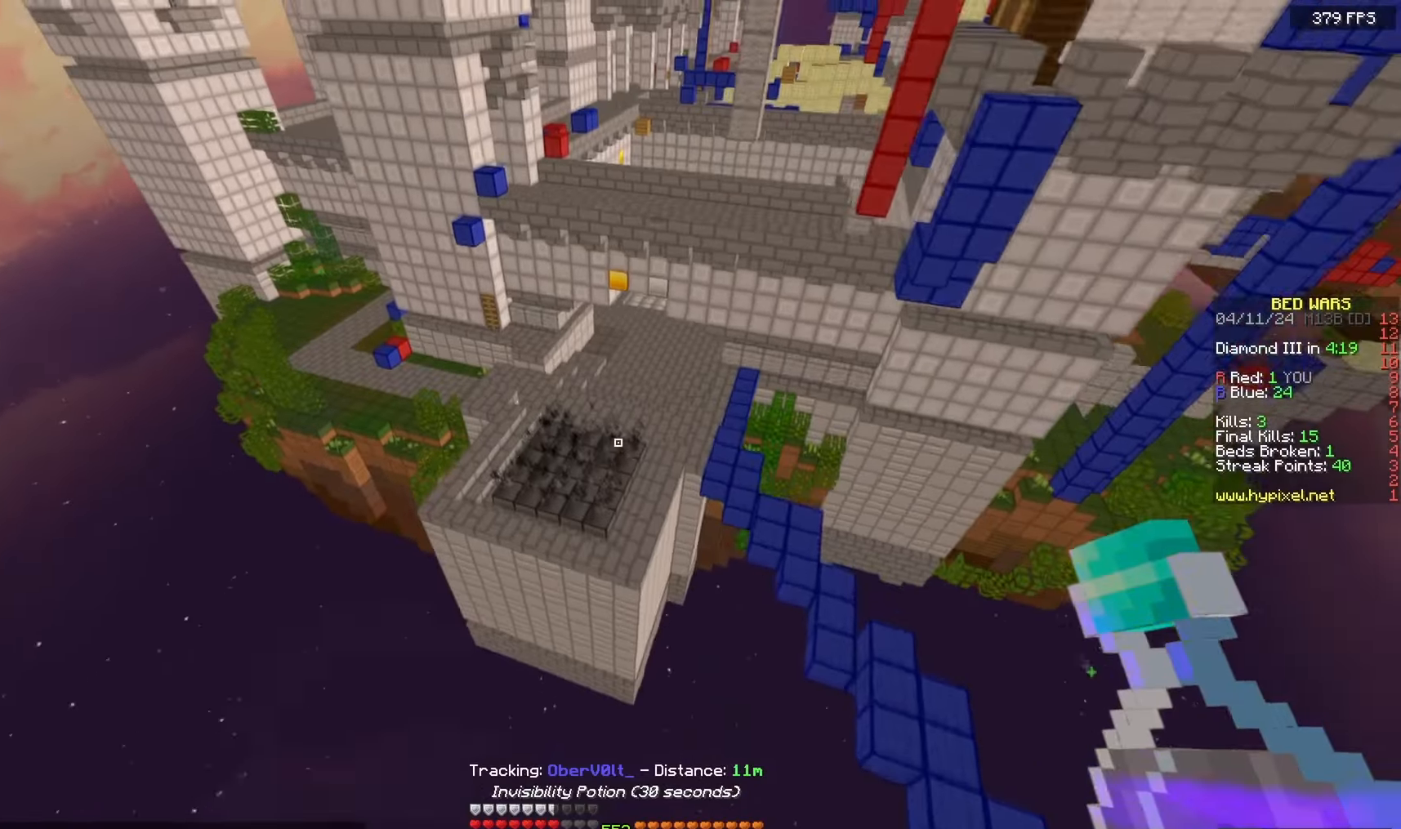
{"keys": ["a", "w"], "mouse": ["left", "right"], "events": []}
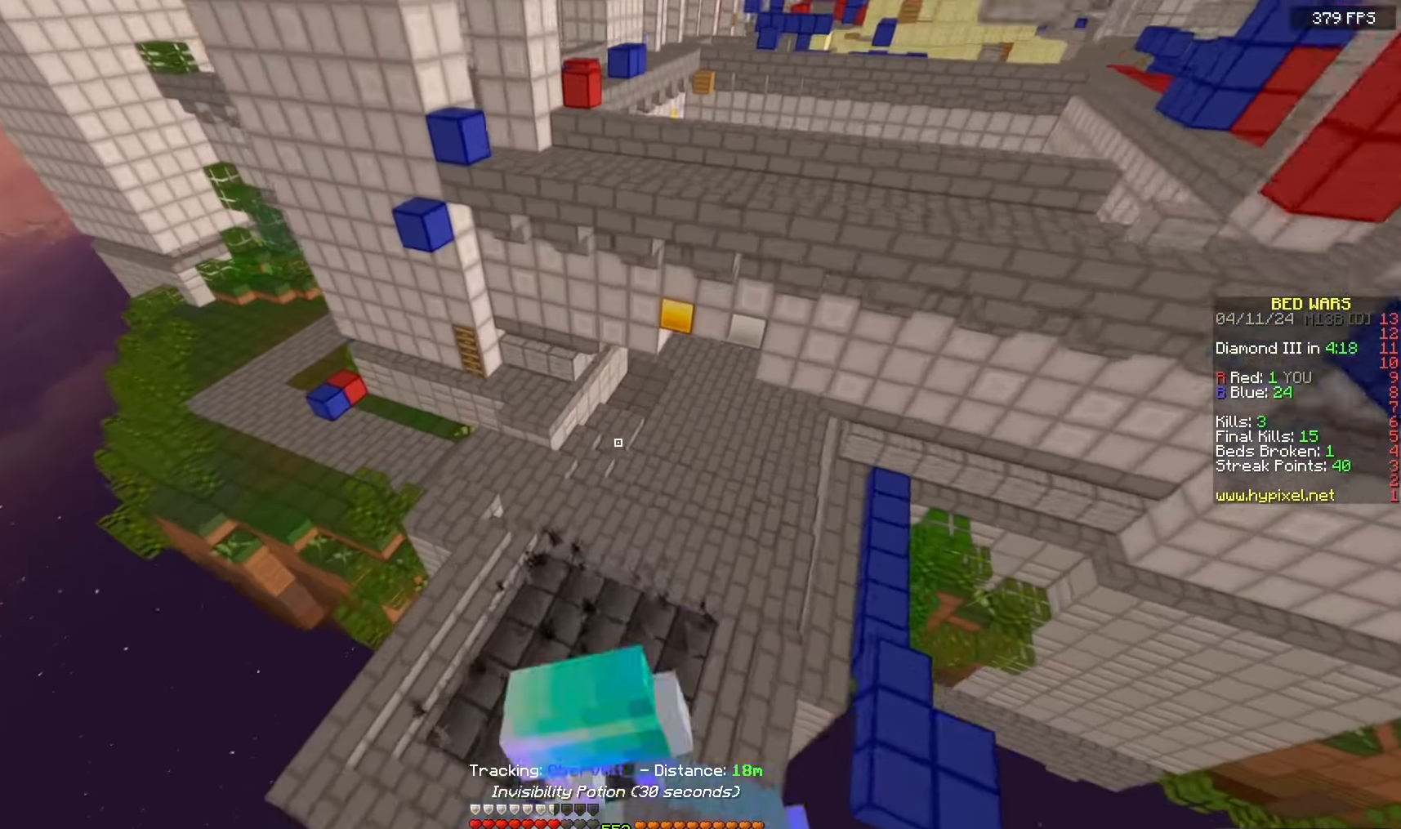
{"keys": ["a", "s"], "mouse": ["left", "right"], "events": [[433, "w", "up"], [467, "s", "down"]]}
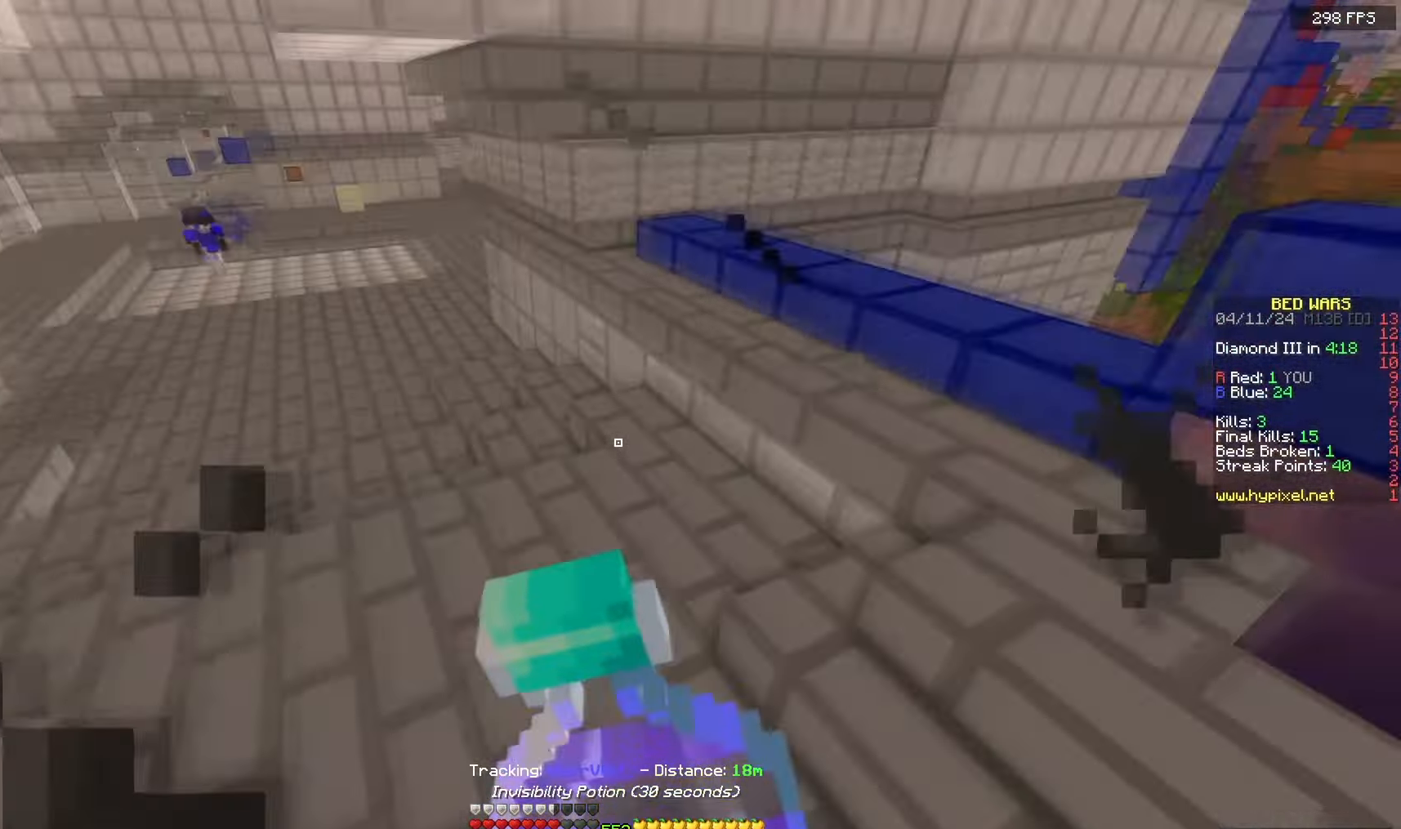
{"keys": ["a", "s"], "mouse": ["left", "right"], "events": [[200, "d", "down"], [383, "a", "up"], [383, "d", "up"], [467, "a", "down"]]}
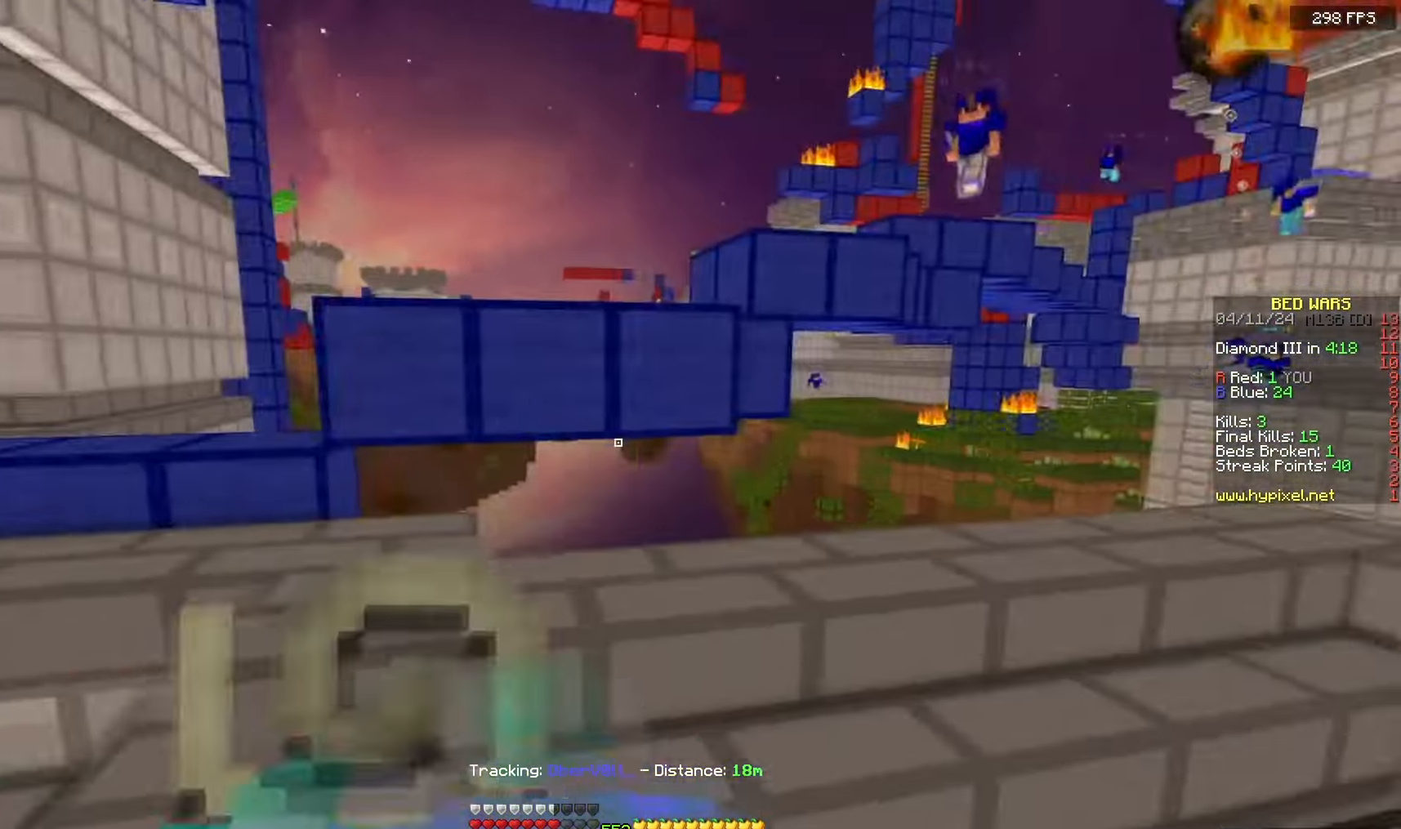
{"keys": ["a", "s"], "mouse": ["right"], "events": [[367, "mouse_left", "up"]]}
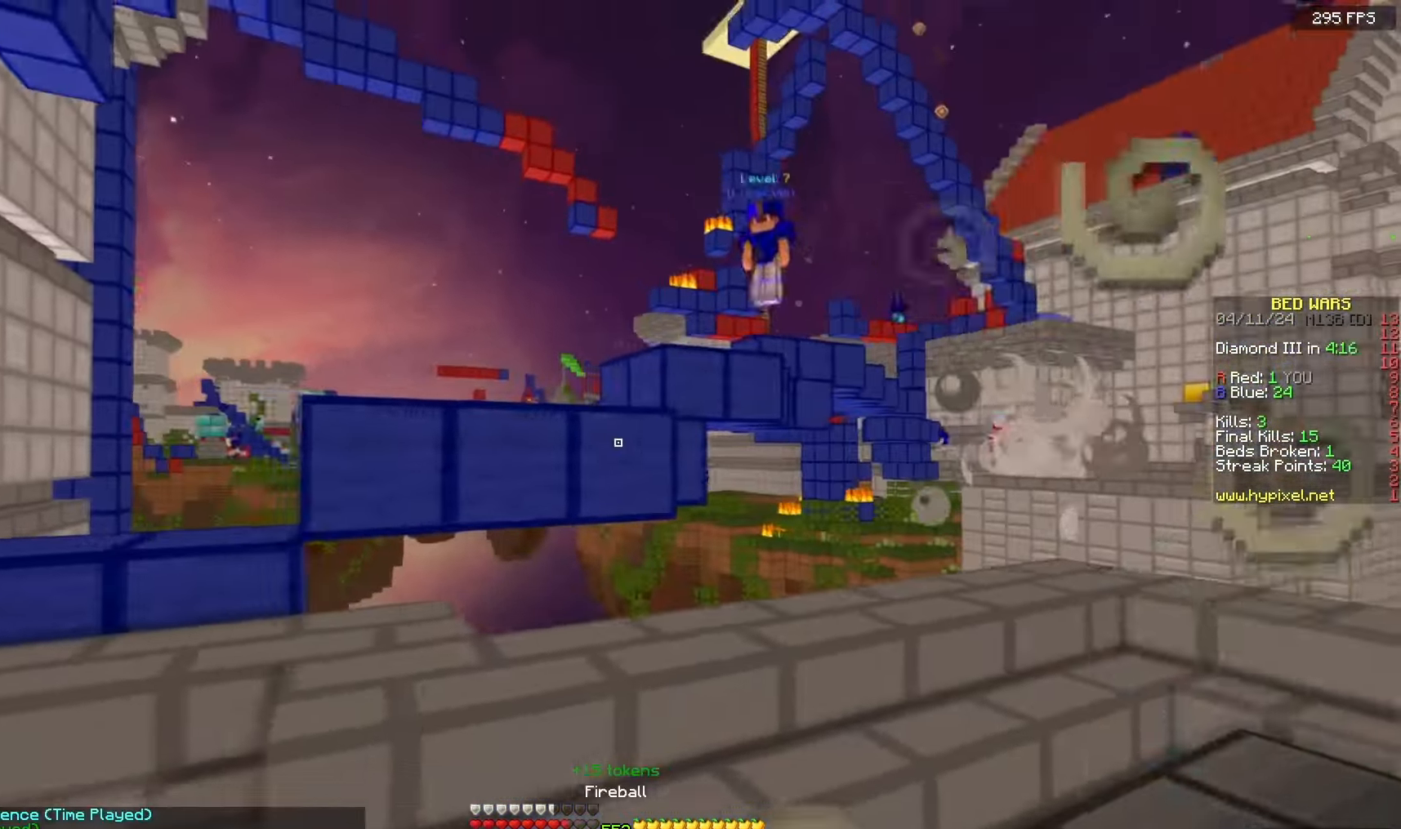
{"keys": ["a", "space", "w"], "mouse": [], "events": [[83, "mouse_right", "up"], [133, "s", "up"], [150, "w", "down"], [267, "space", "down"]]}
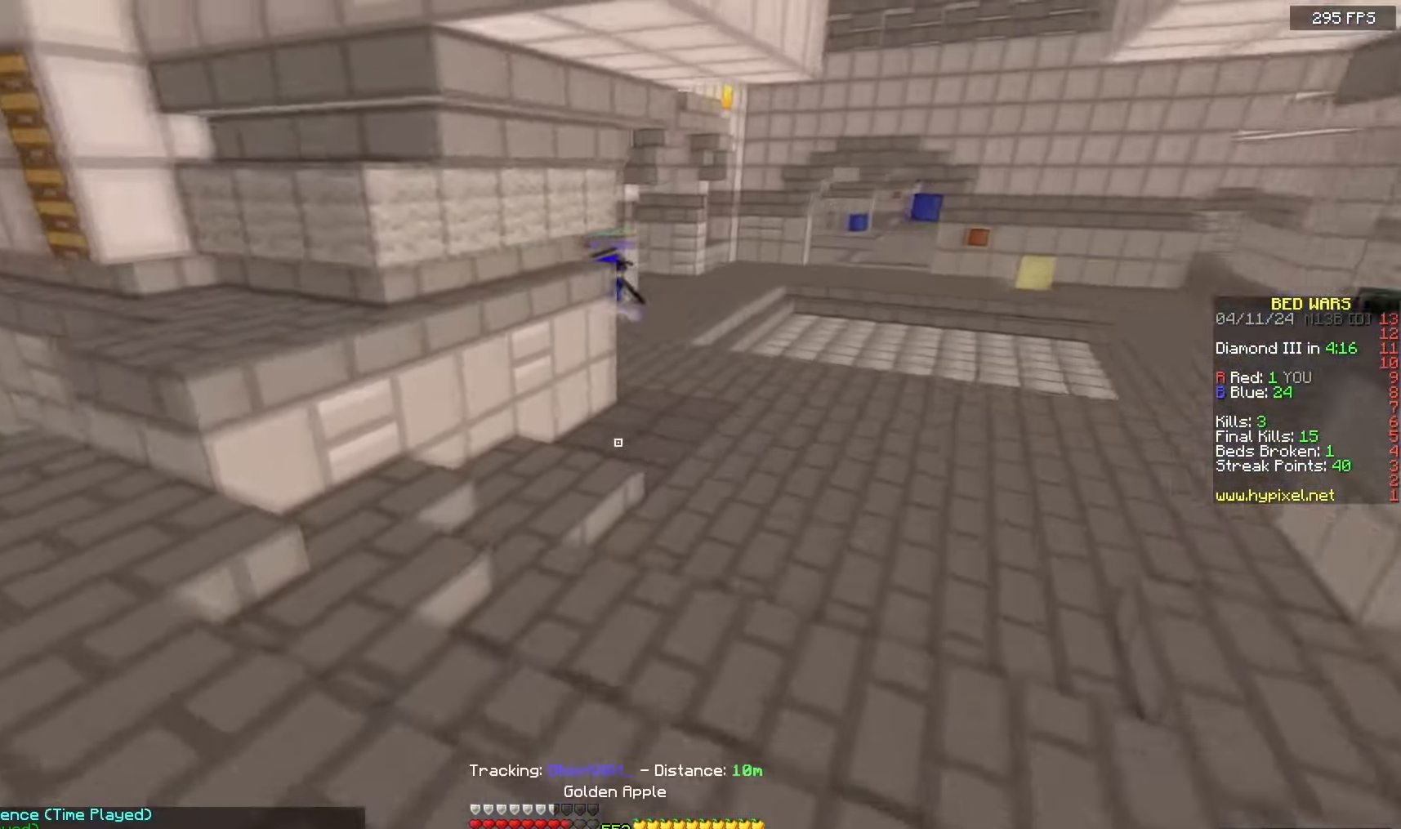
{"keys": ["a", "space", "w"], "mouse": [], "events": [[233, "space", "up"], [350, "space", "down"]]}
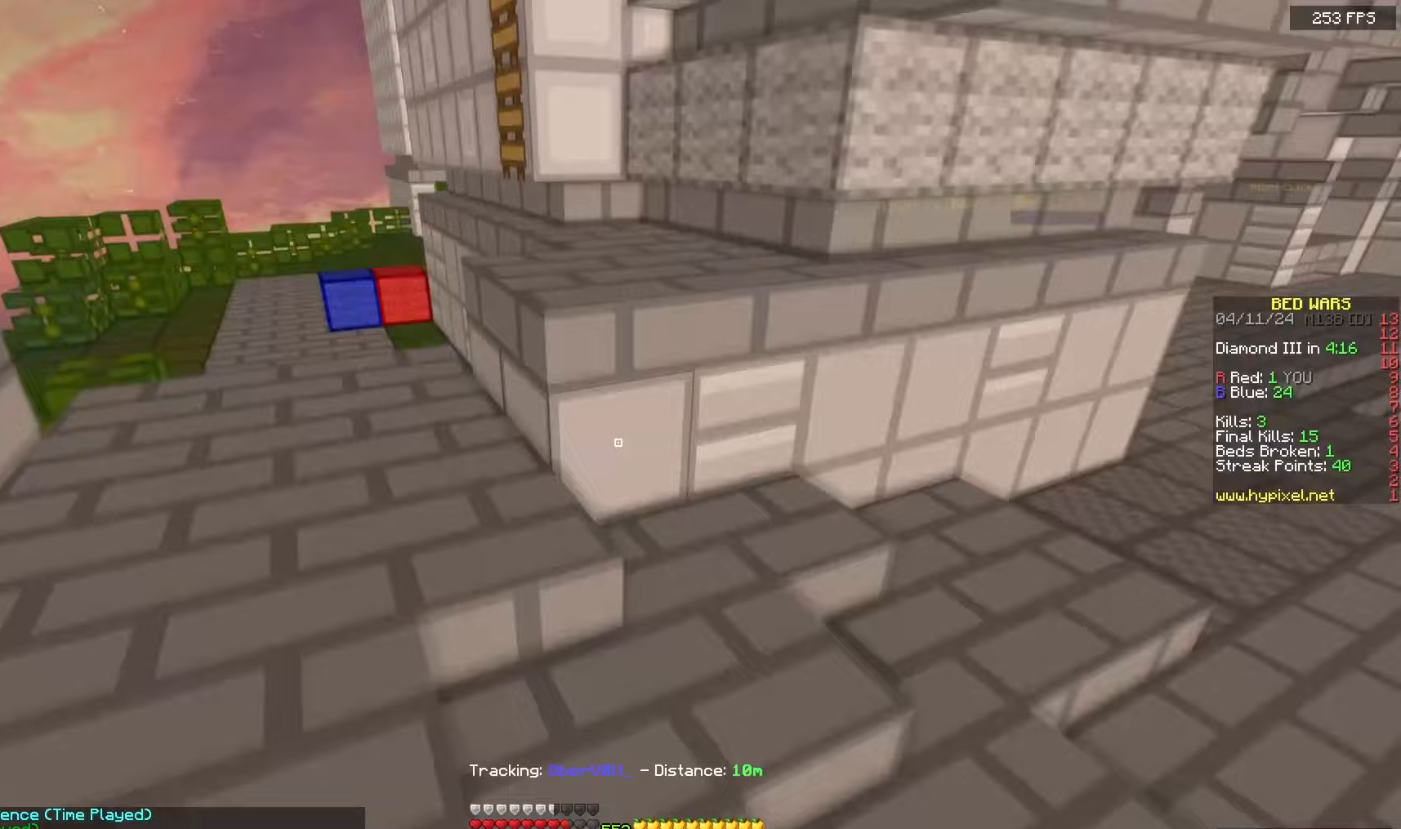
{"keys": ["w"], "mouse": [], "events": [[317, "space", "up"], [333, "a", "up"], [417, "a", "down"], [500, "a", "up"]]}
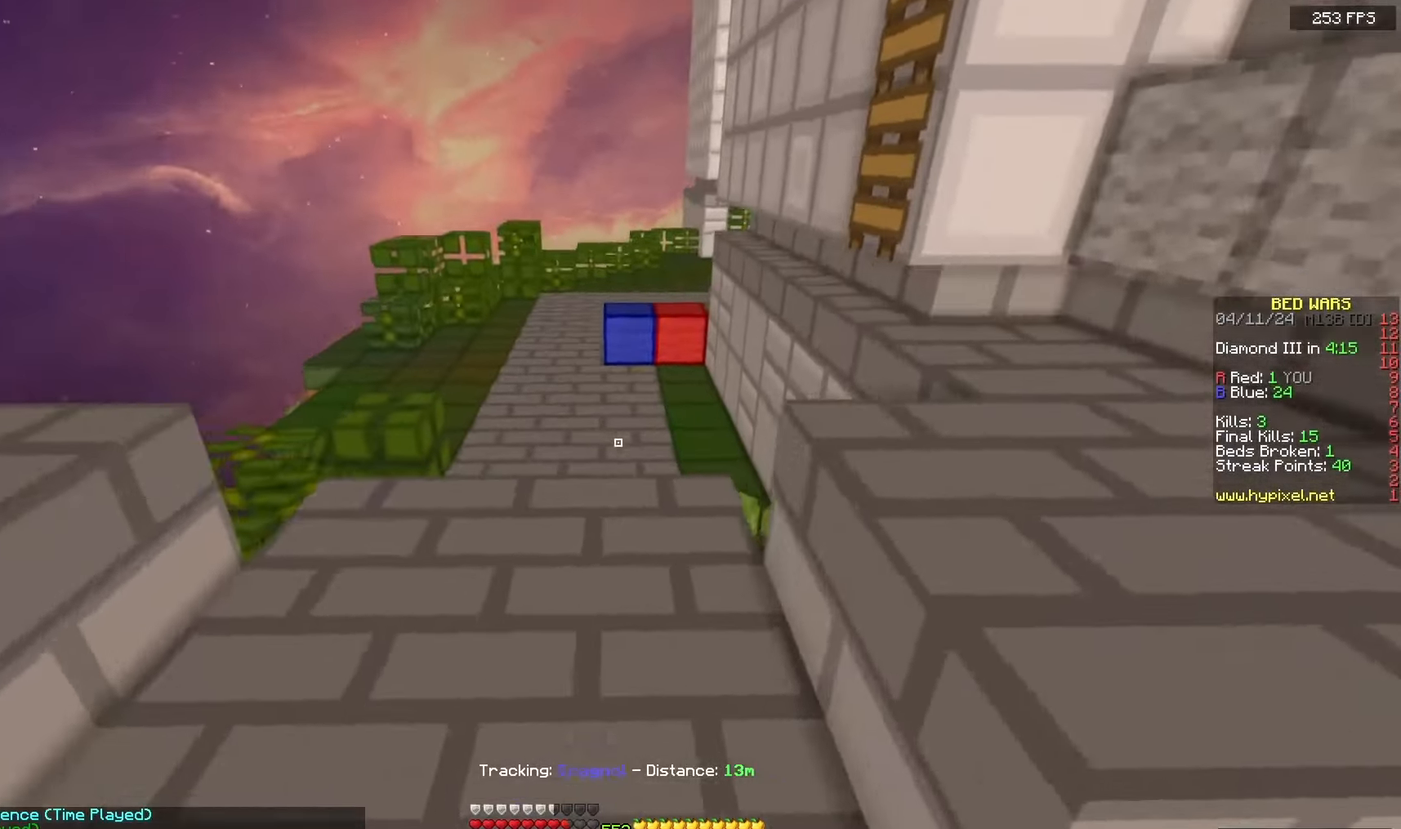
{"keys": ["space", "w"], "mouse": [], "events": [[17, "space", "down"]]}
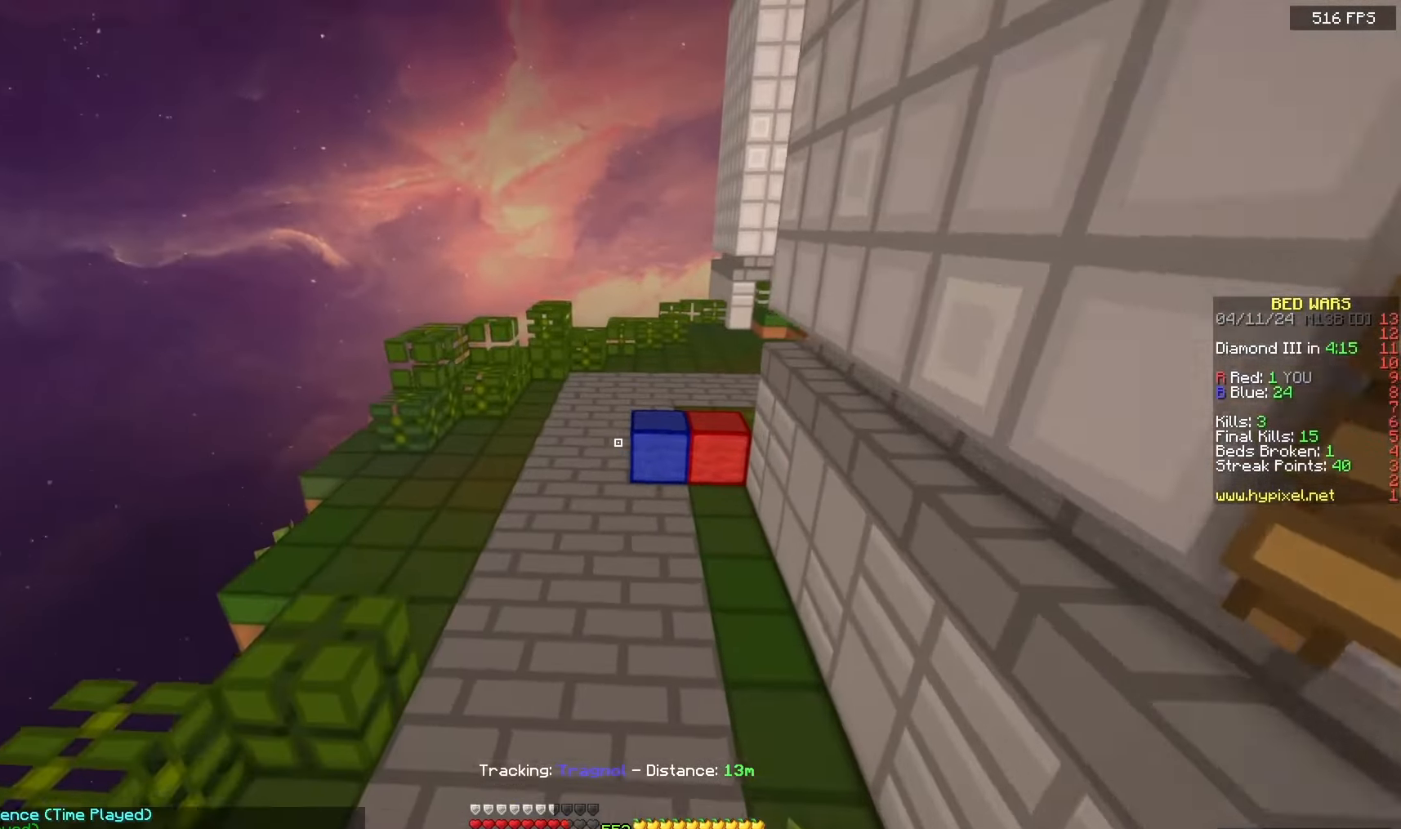
{"keys": ["a", "space", "w"], "mouse": [], "events": [[250, "a", "down"]]}
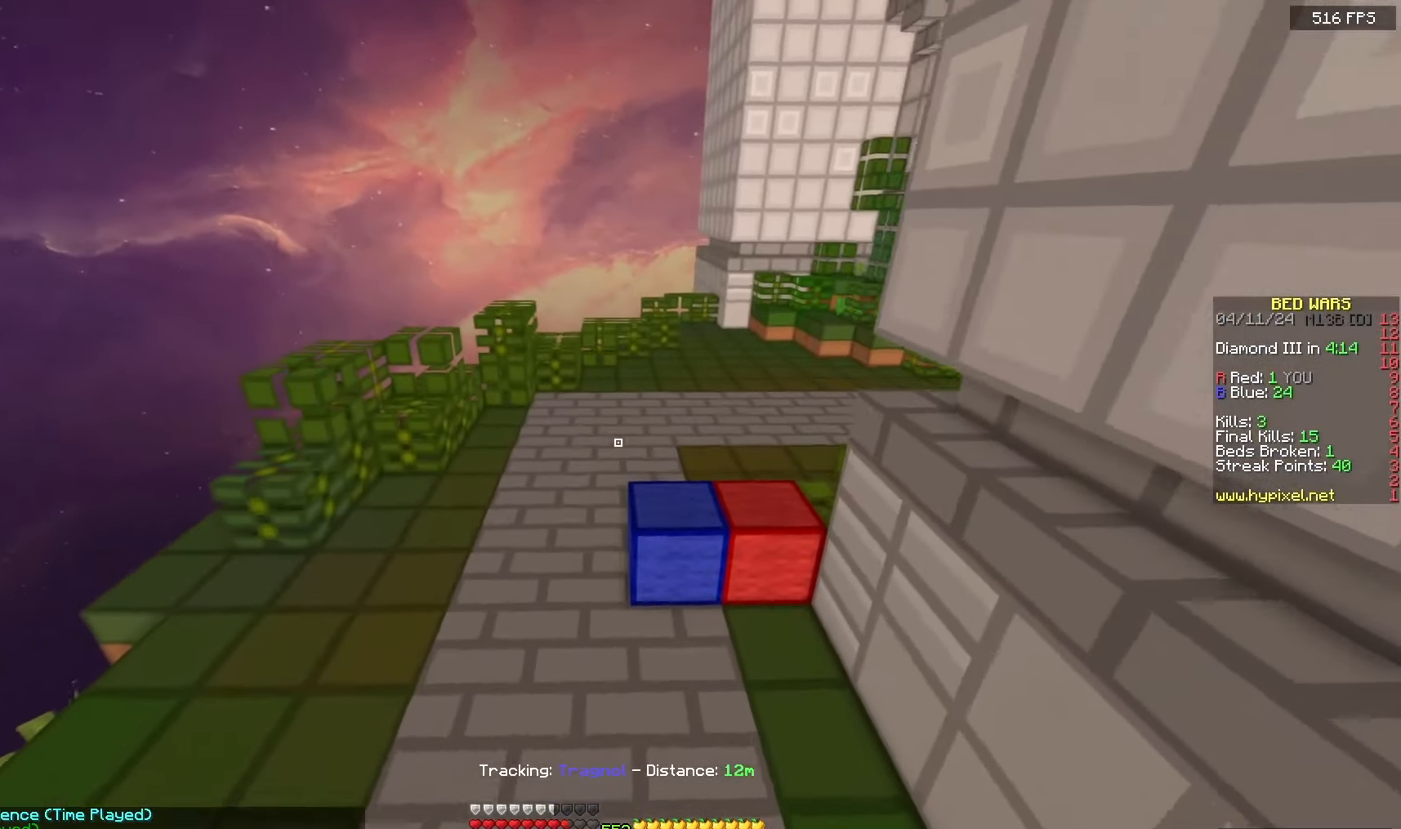
{"keys": ["space", "w"], "mouse": [], "events": [[167, "a", "up"]]}
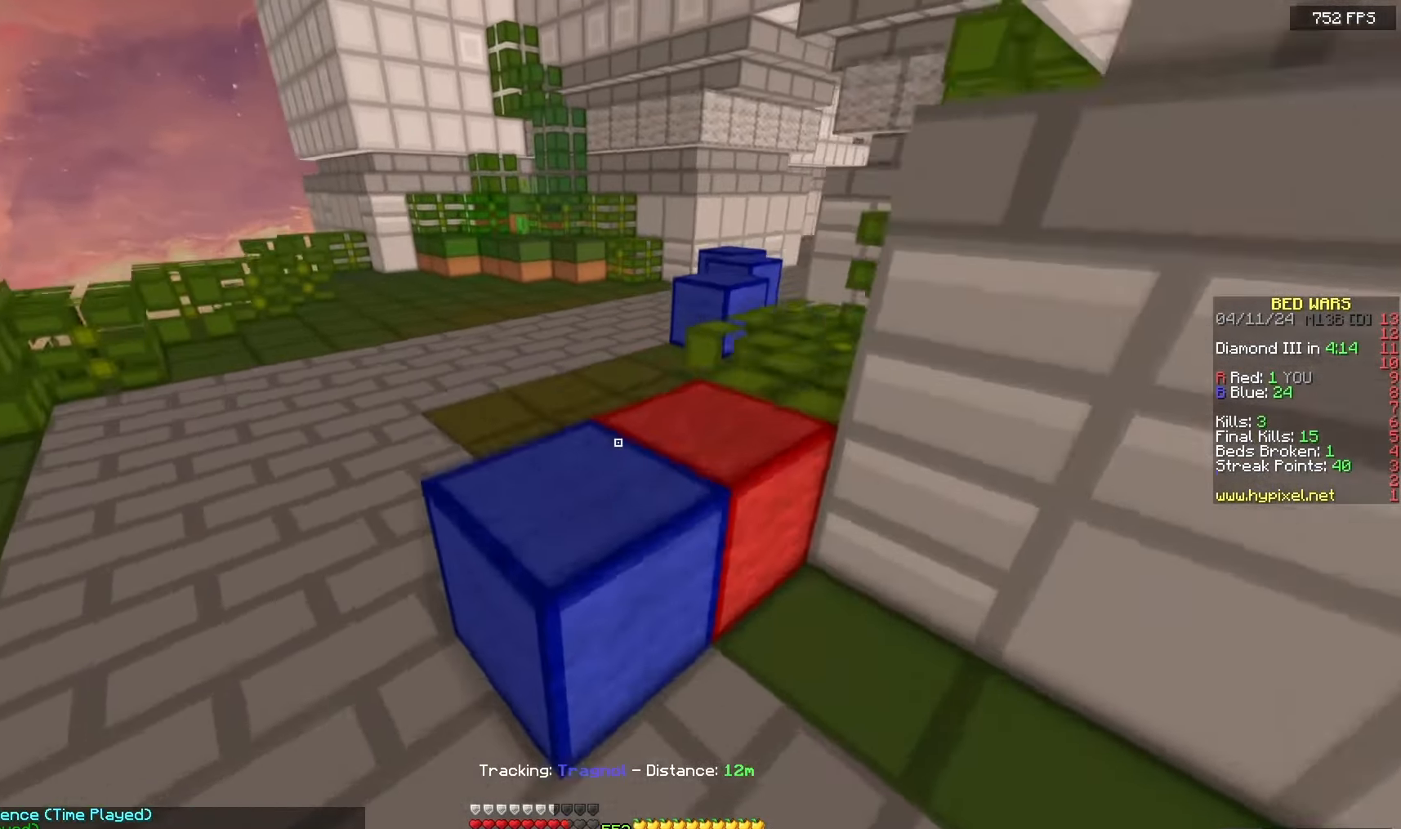
{"keys": ["space", "w"], "mouse": [], "events": [[133, "space", "up"], [300, "space", "down"]]}
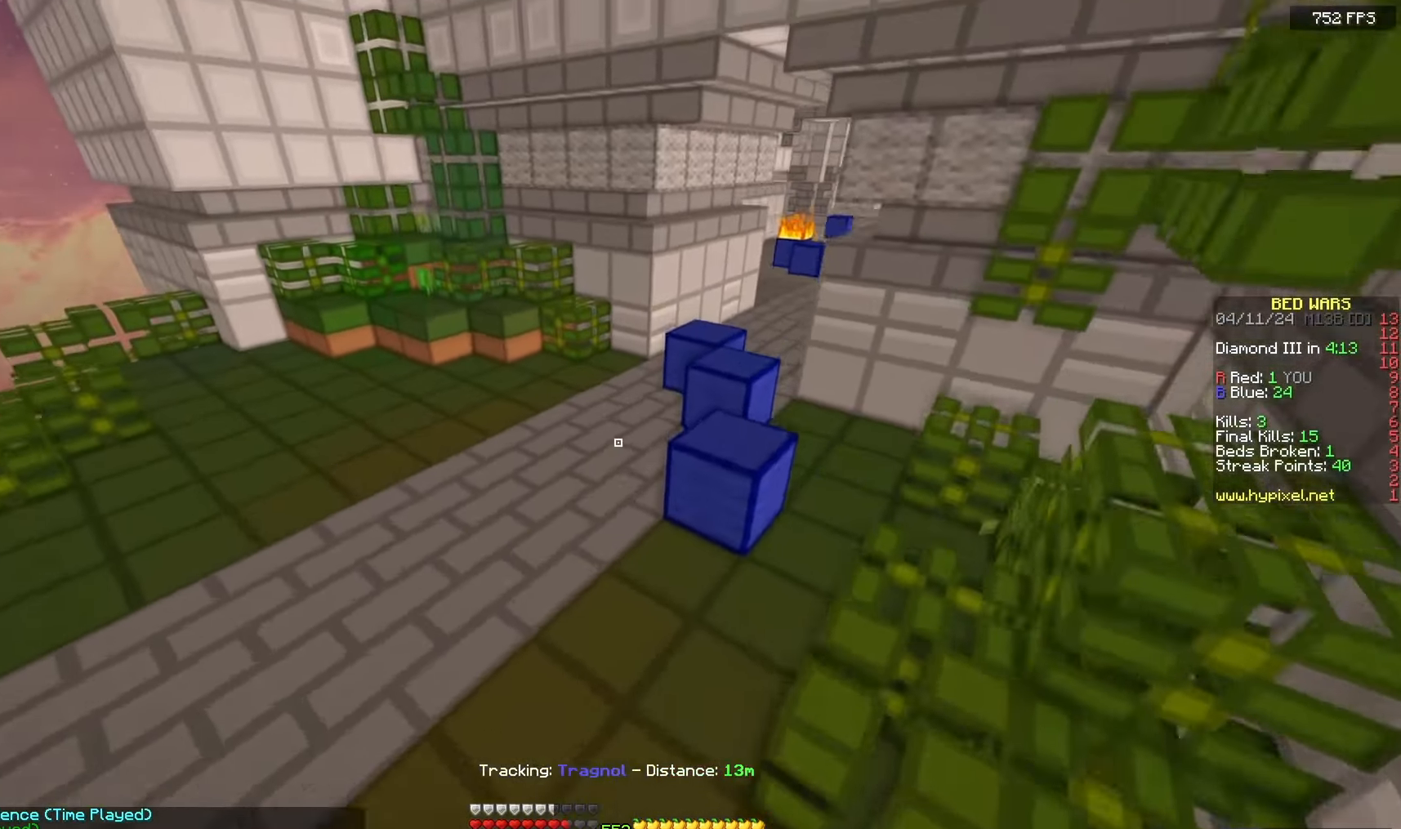
{"keys": ["w"], "mouse": [], "events": [[17, "a", "down"], [367, "a", "up"], [383, "space", "up"]]}
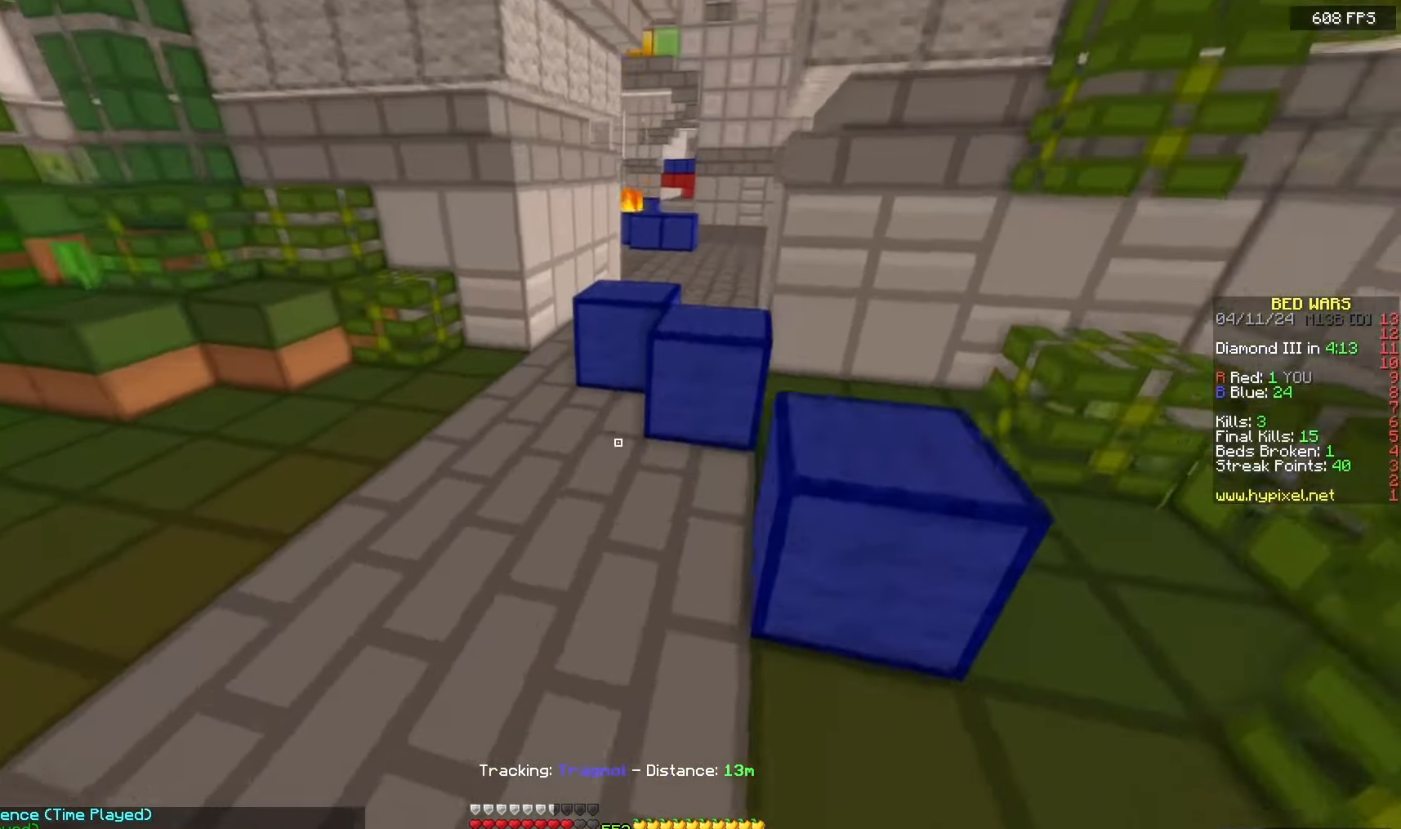
{"keys": ["w"], "mouse": [], "events": [[133, "a", "down"], [300, "a", "up"]]}
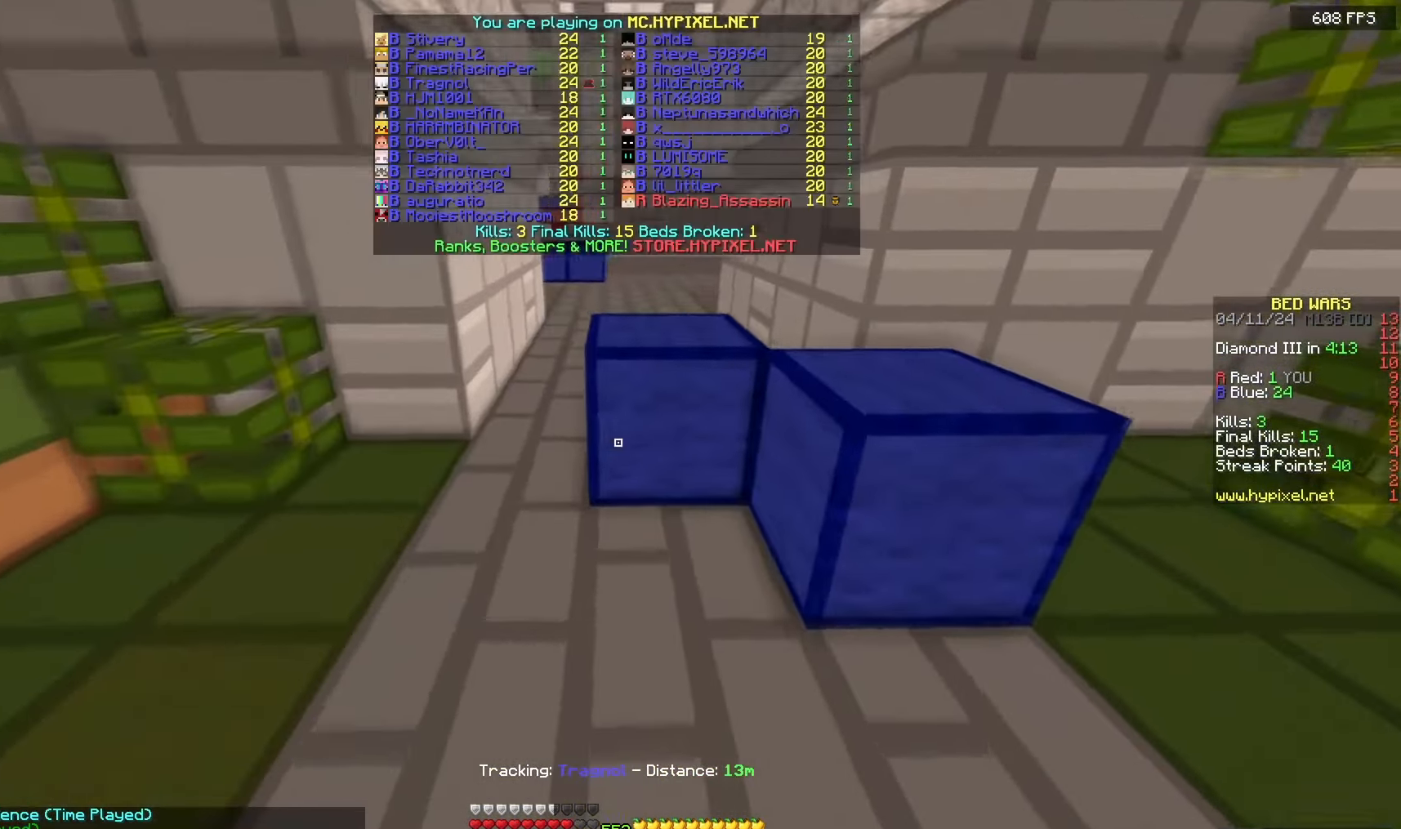
{"keys": ["space", "w"], "mouse": [], "events": [[100, "space", "down"]]}
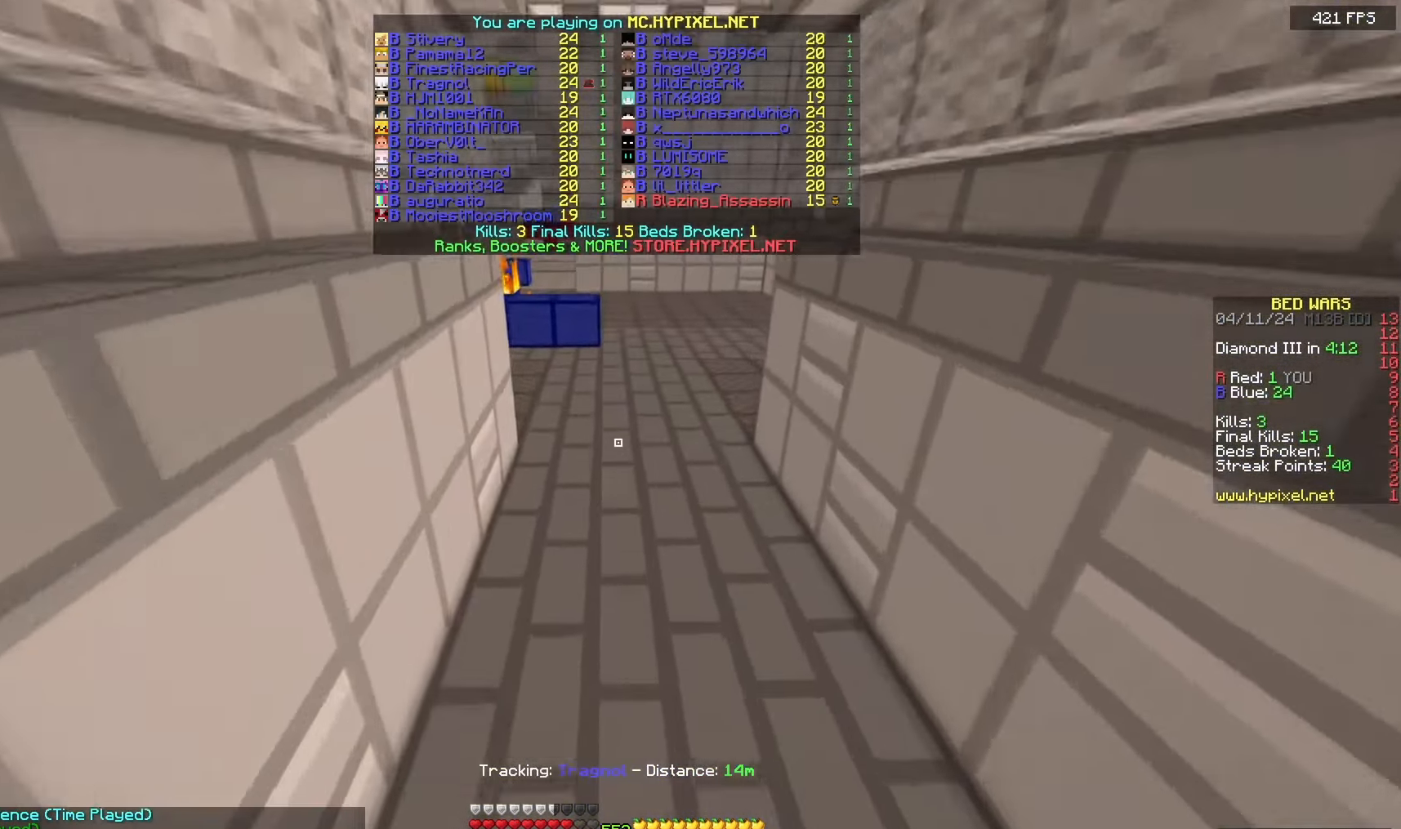
{"keys": ["space", "w"], "mouse": [], "events": []}
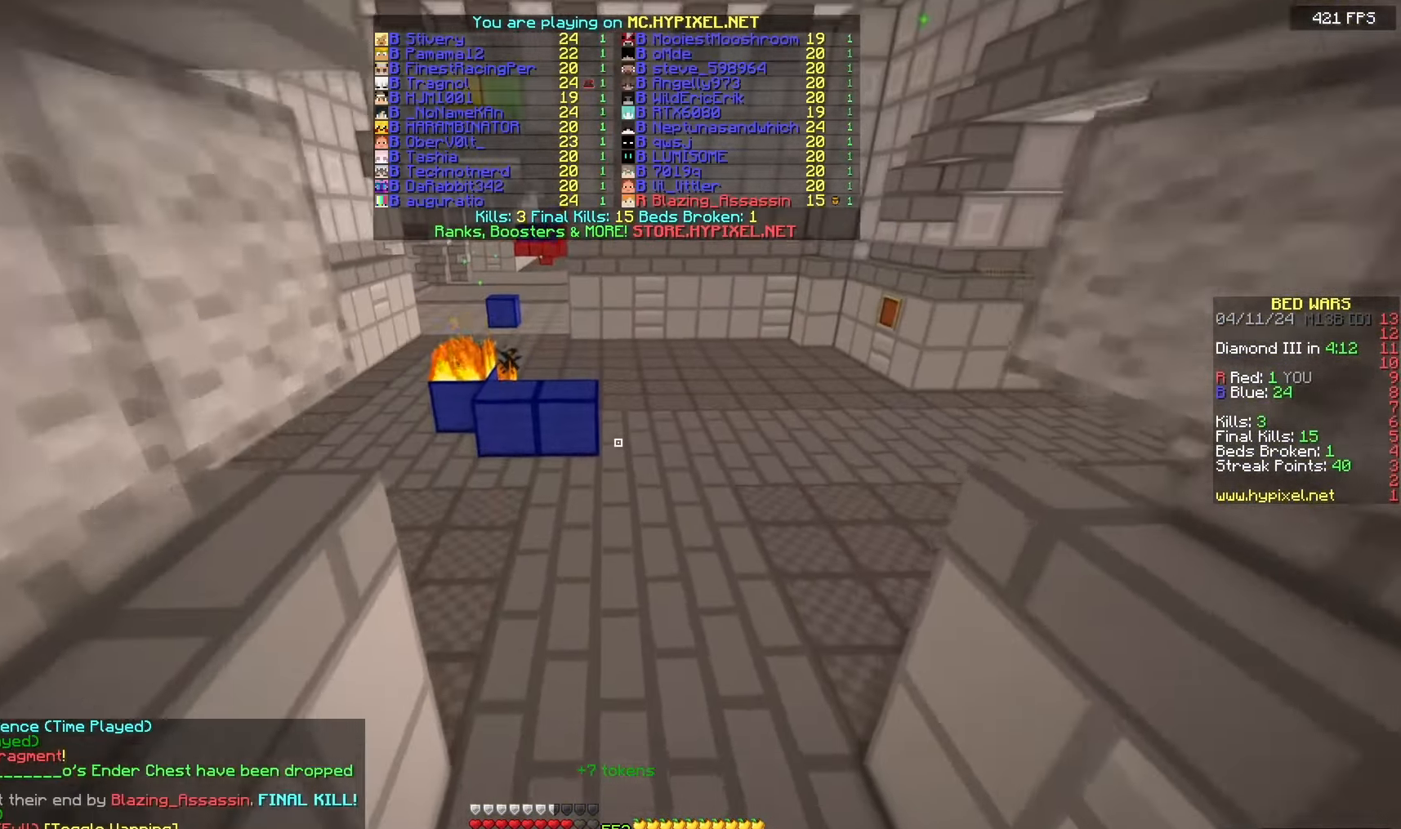
{"keys": ["d", "space", "w"], "mouse": [], "events": [[350, "d", "down"]]}
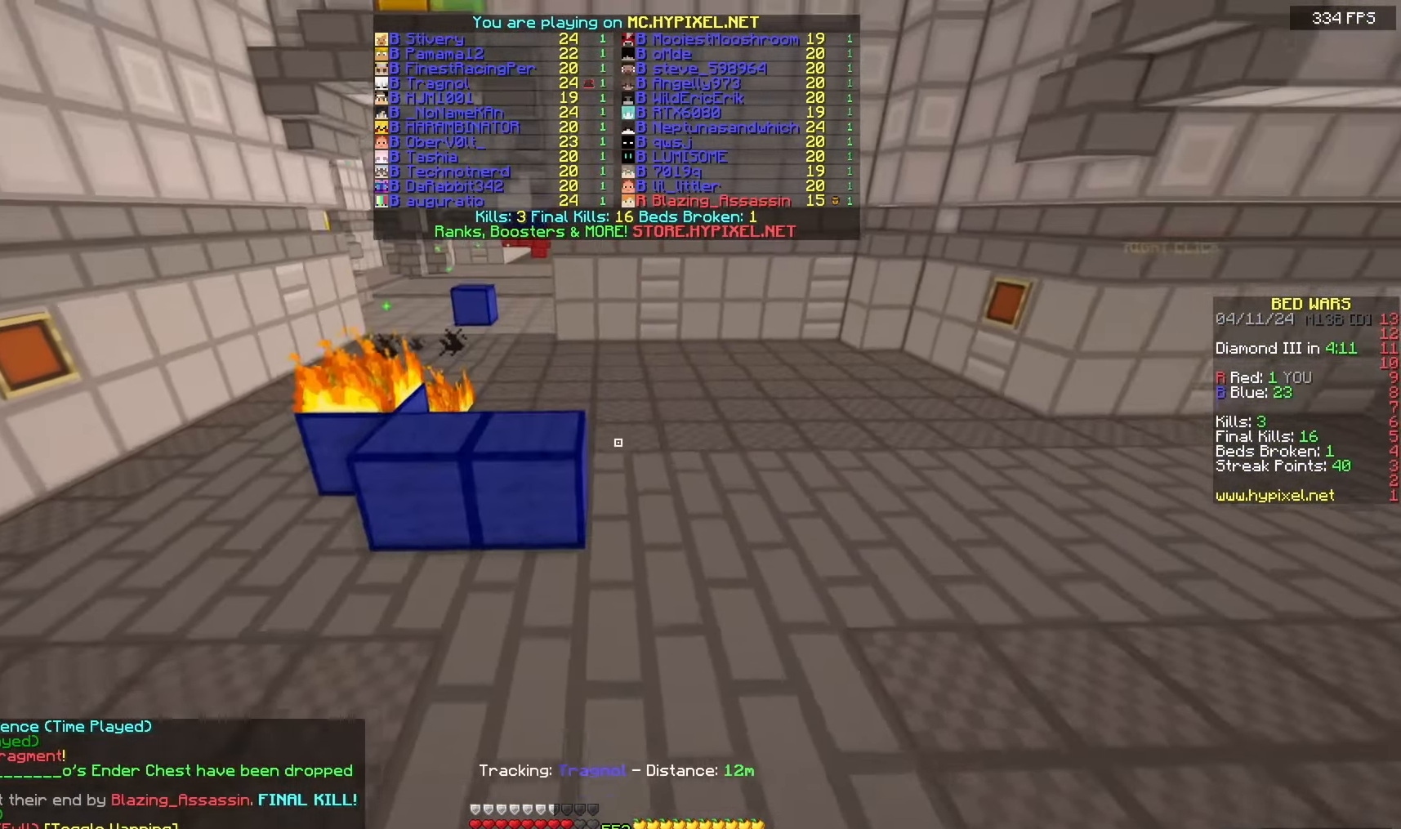
{"keys": ["space", "w"], "mouse": [], "events": [[83, "d", "up"]]}
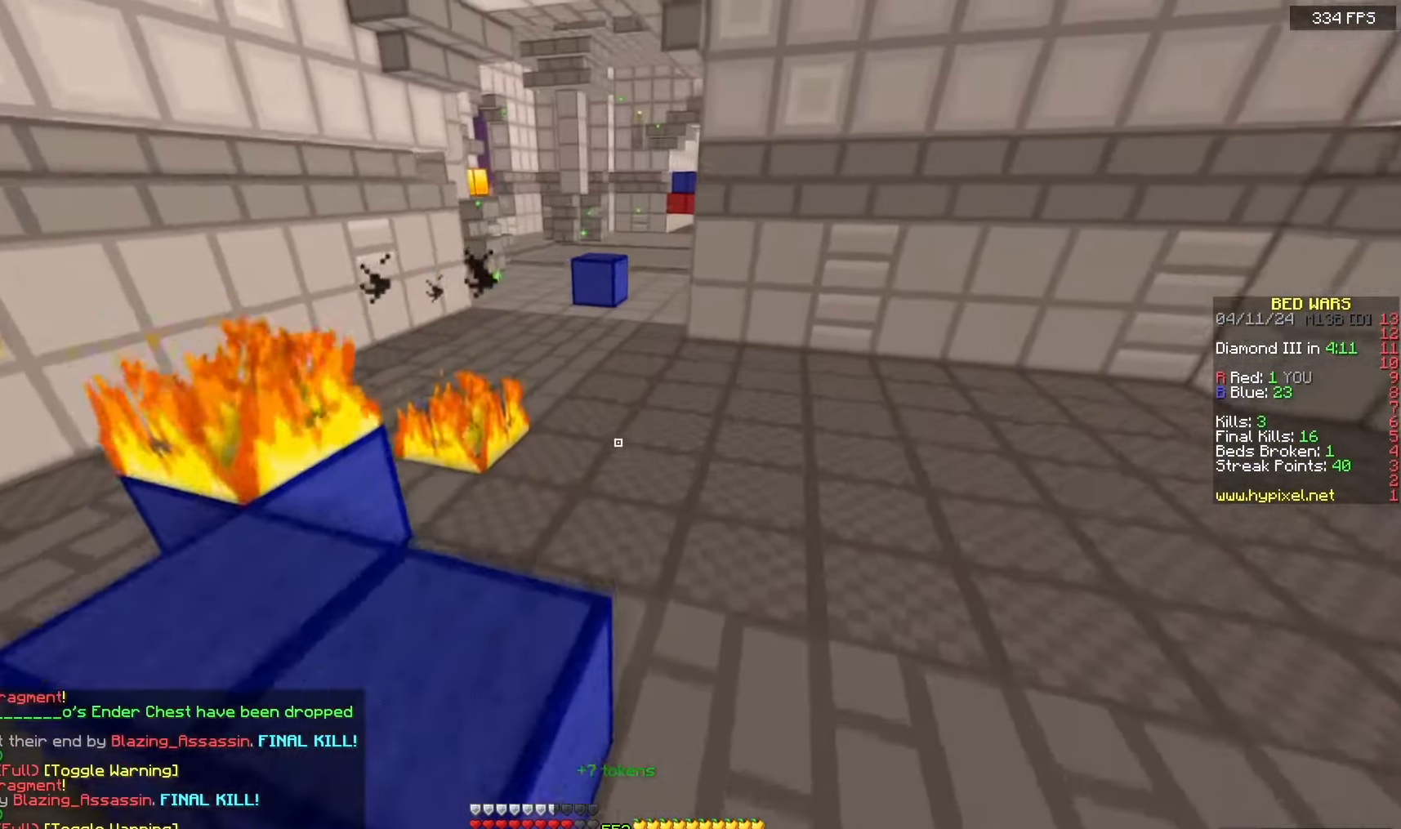
{"keys": ["space", "w"], "mouse": [], "events": []}
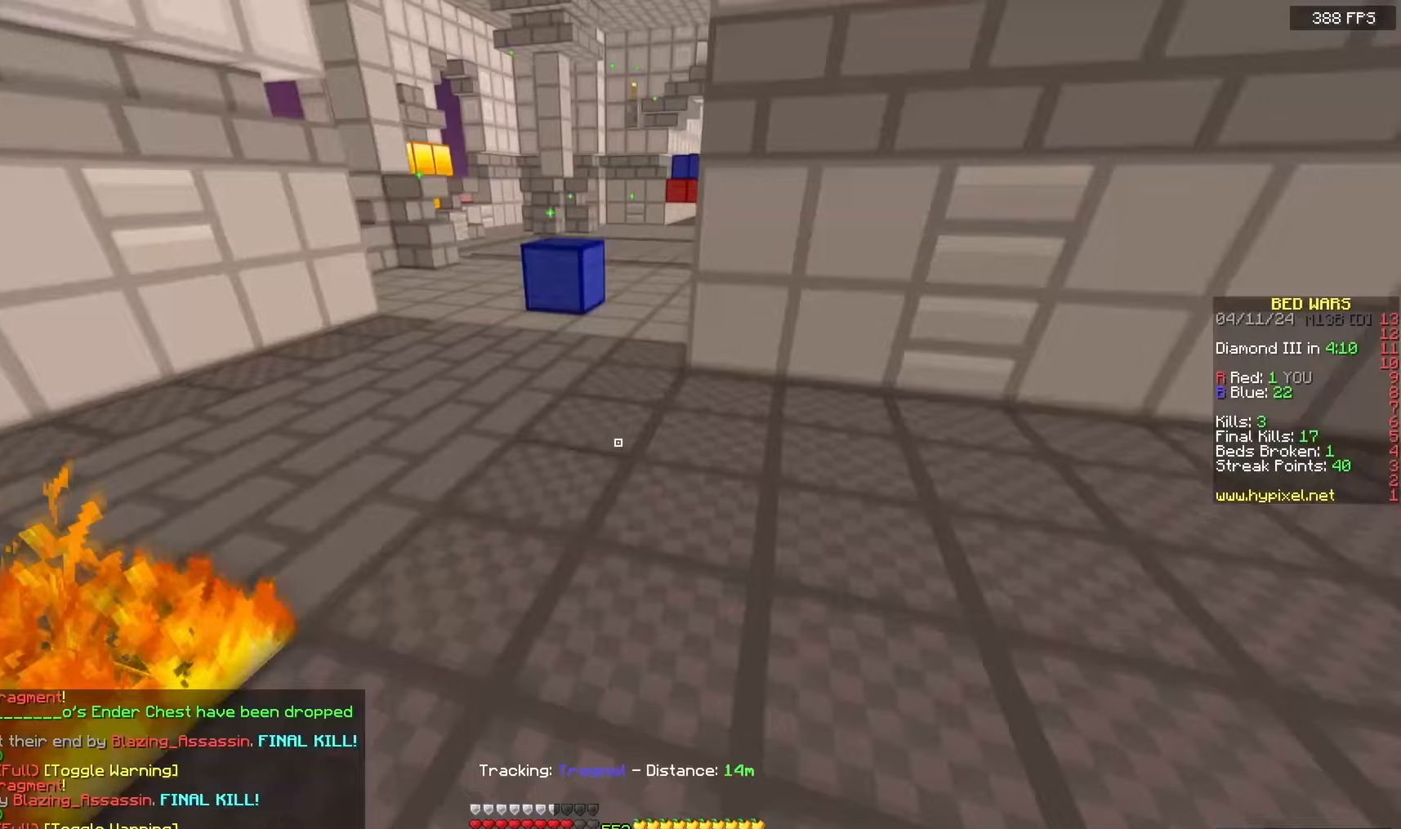
{"keys": ["space", "w"], "mouse": [], "events": [[167, "mouse_left", "down"], [433, "mouse_left", "up"]]}
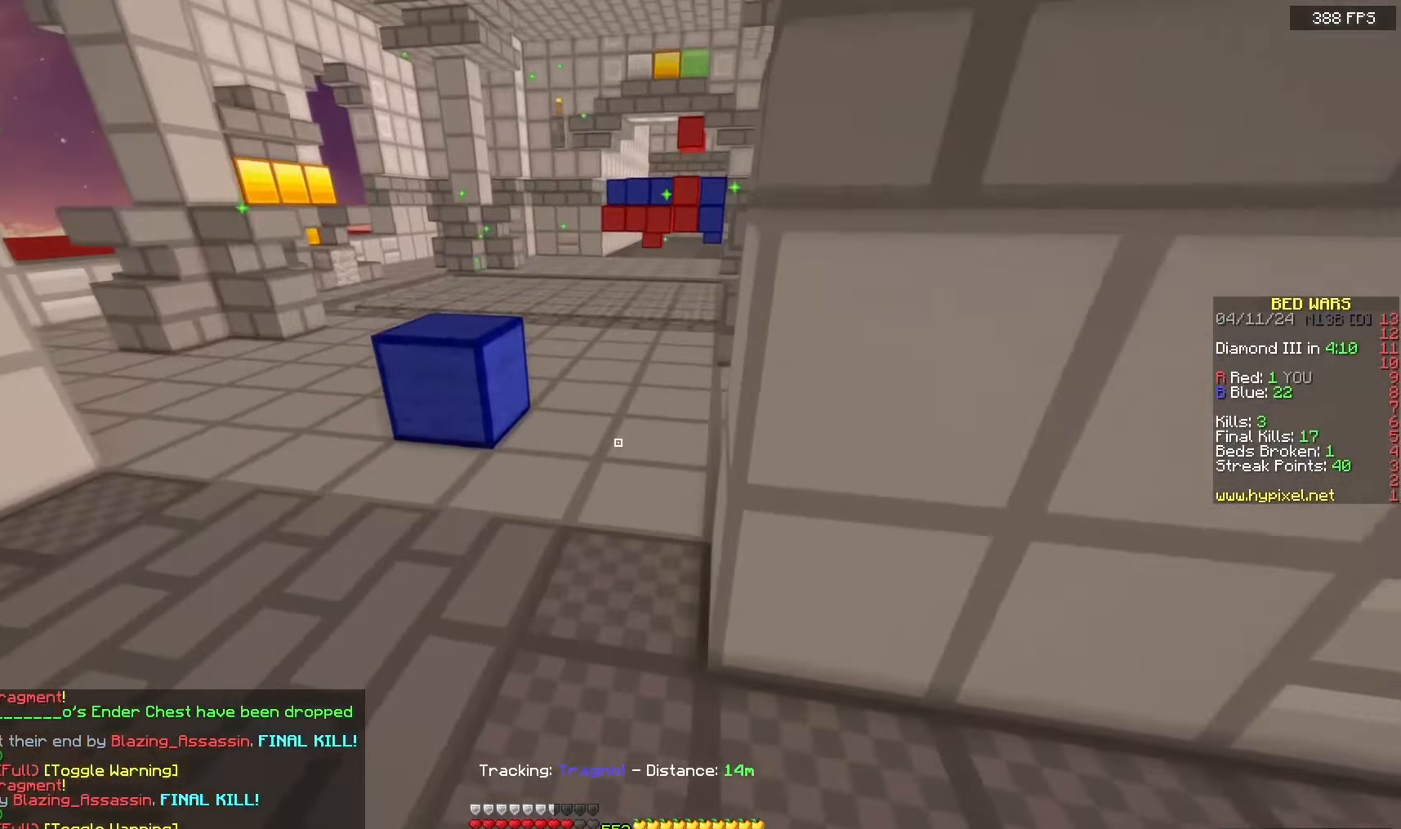
{"keys": ["space", "w"], "mouse": [], "events": []}
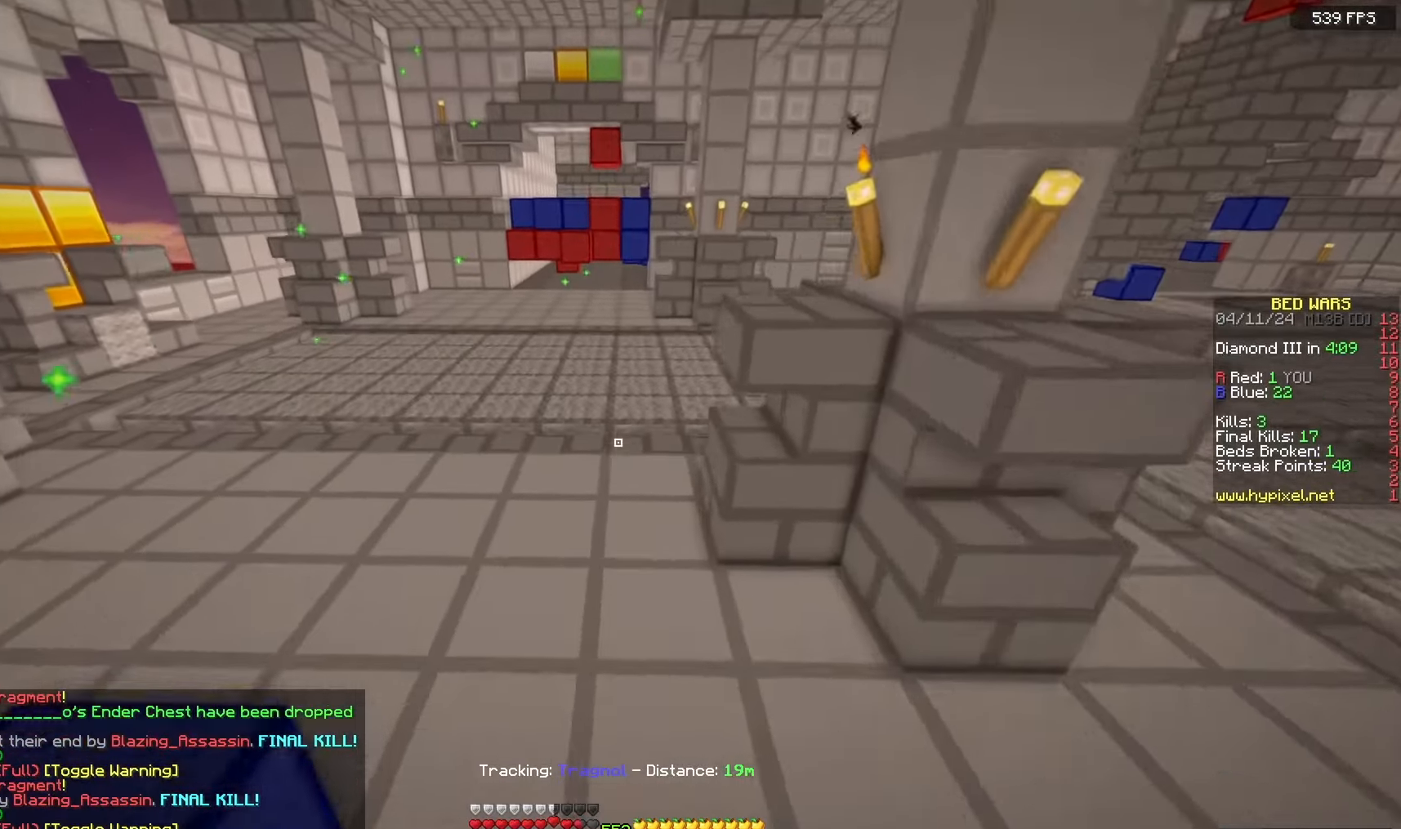
{"keys": ["space", "w"], "mouse": [], "events": []}
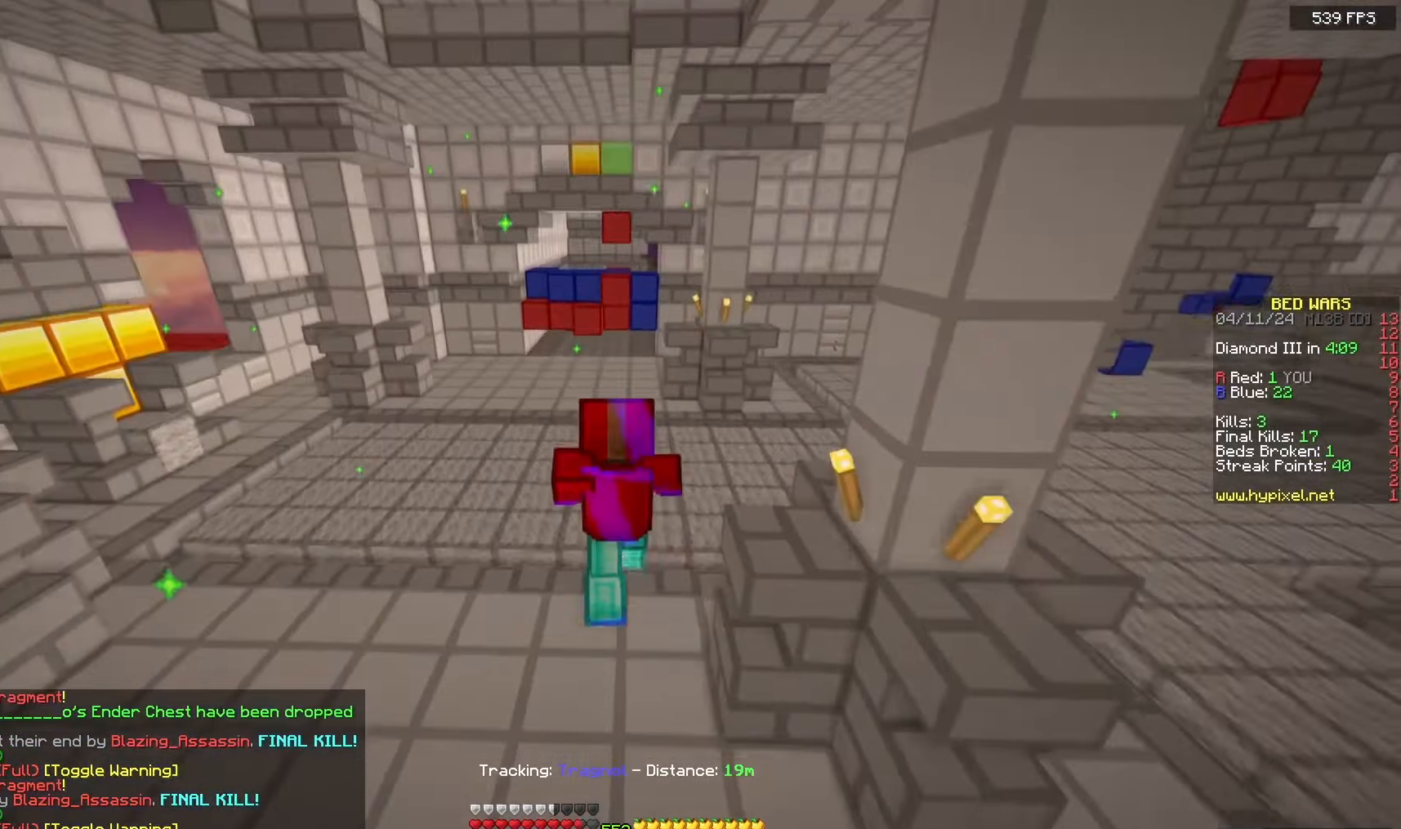
{"keys": ["space", "w"], "mouse": [], "events": []}
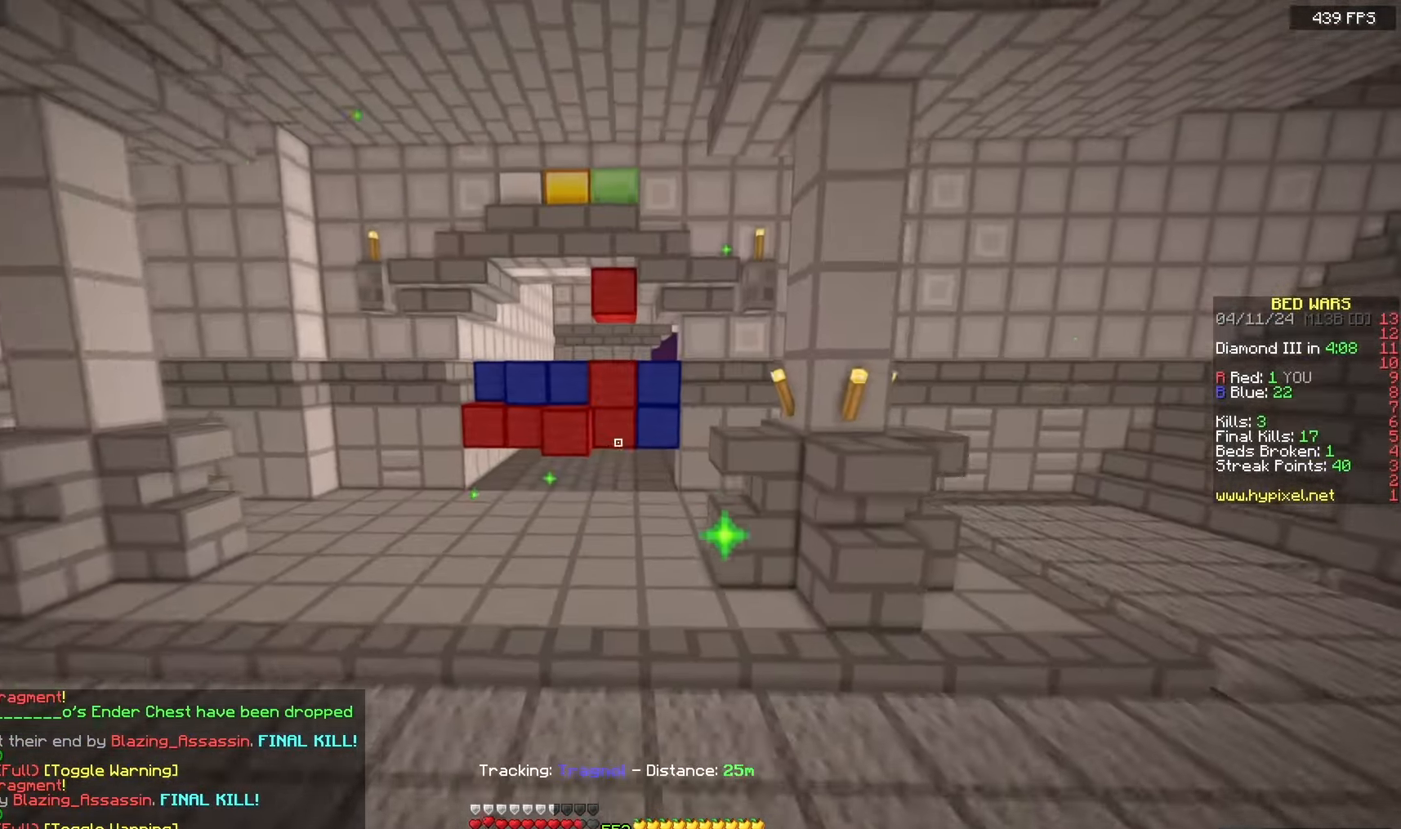
{"keys": ["space", "w"], "mouse": [], "events": []}
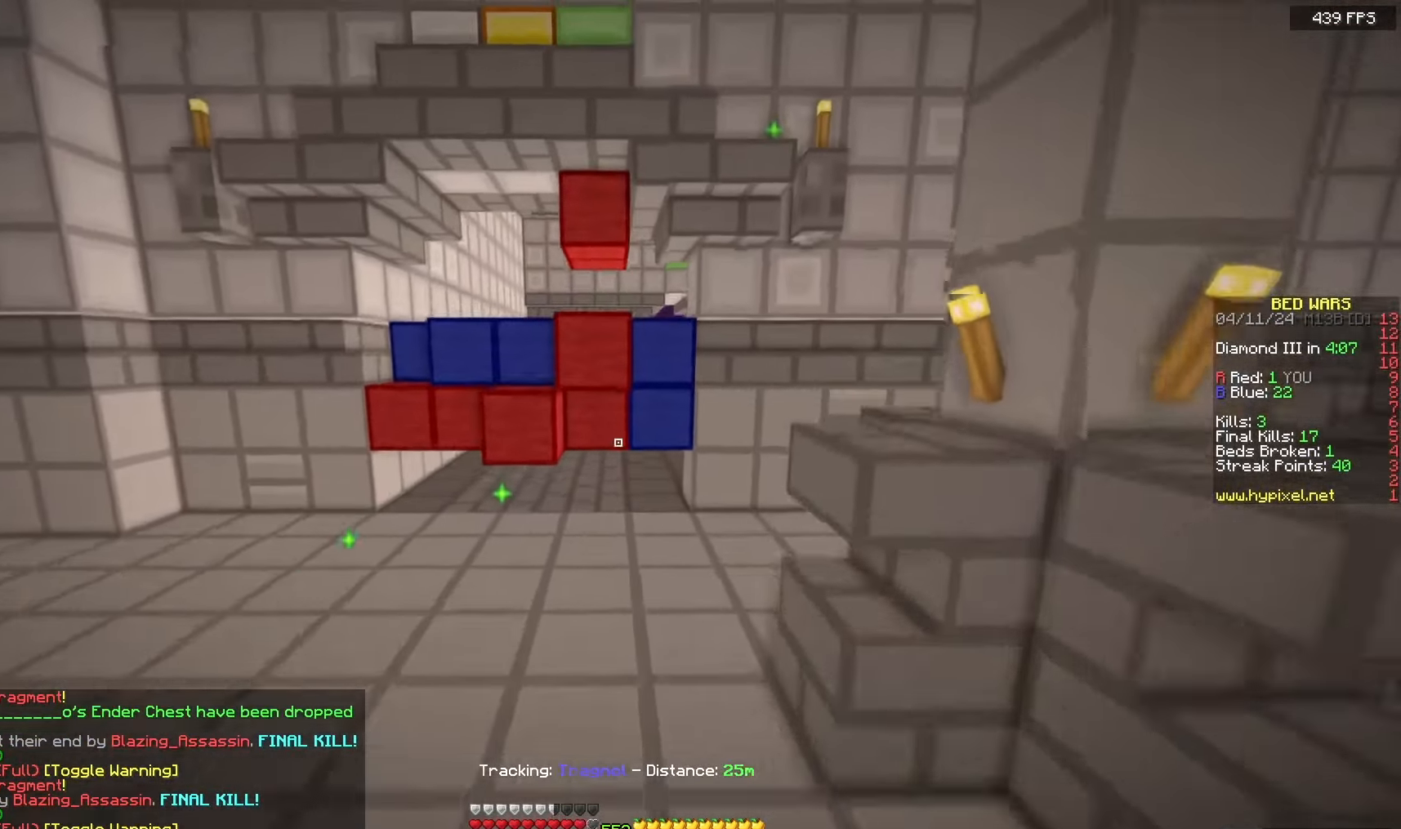
{"keys": ["w"], "mouse": ["left"], "events": [[150, "space", "up"], [483, "mouse_left", "down"]]}
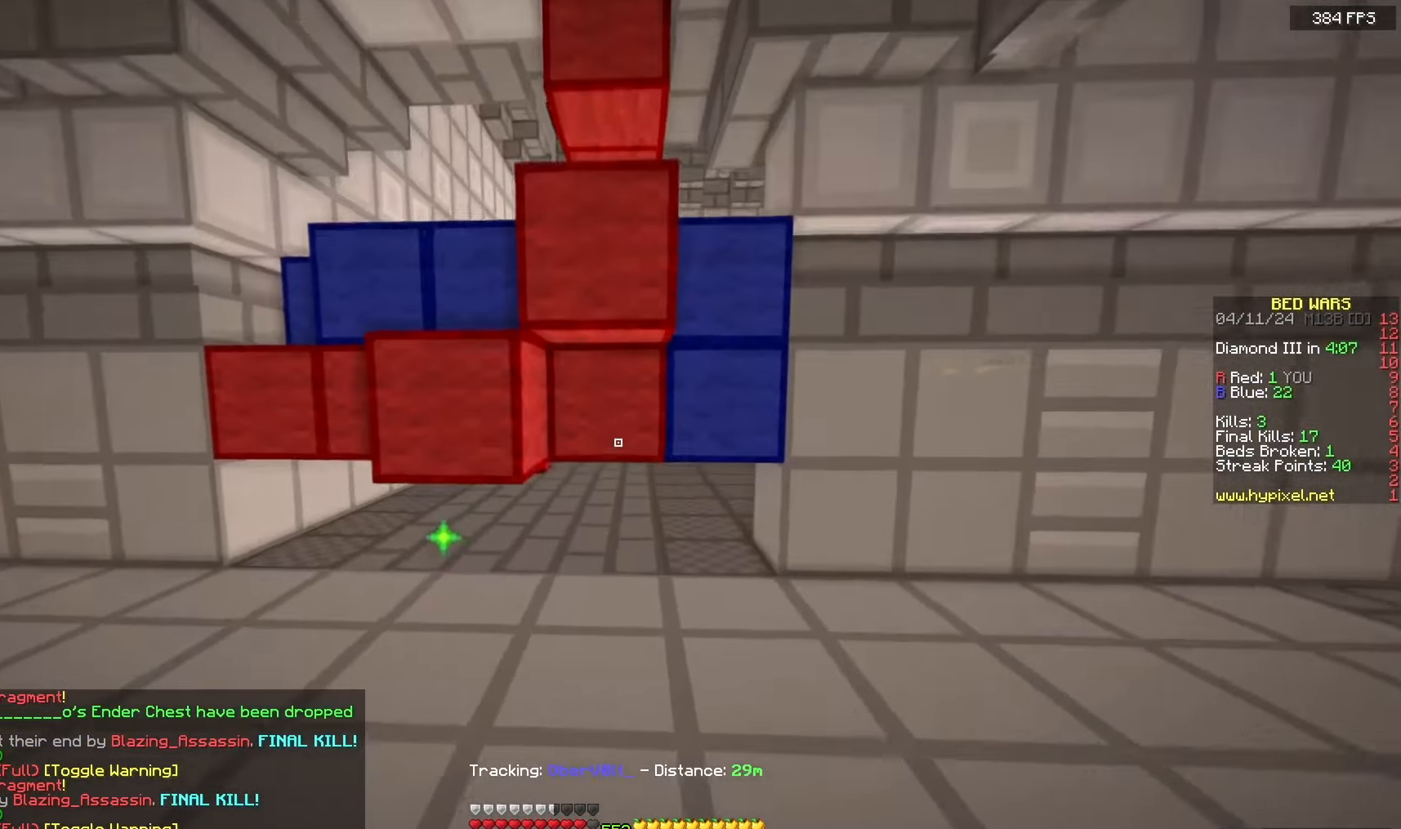
{"keys": ["a", "w"], "mouse": ["left"], "events": [[400, "a", "down"]]}
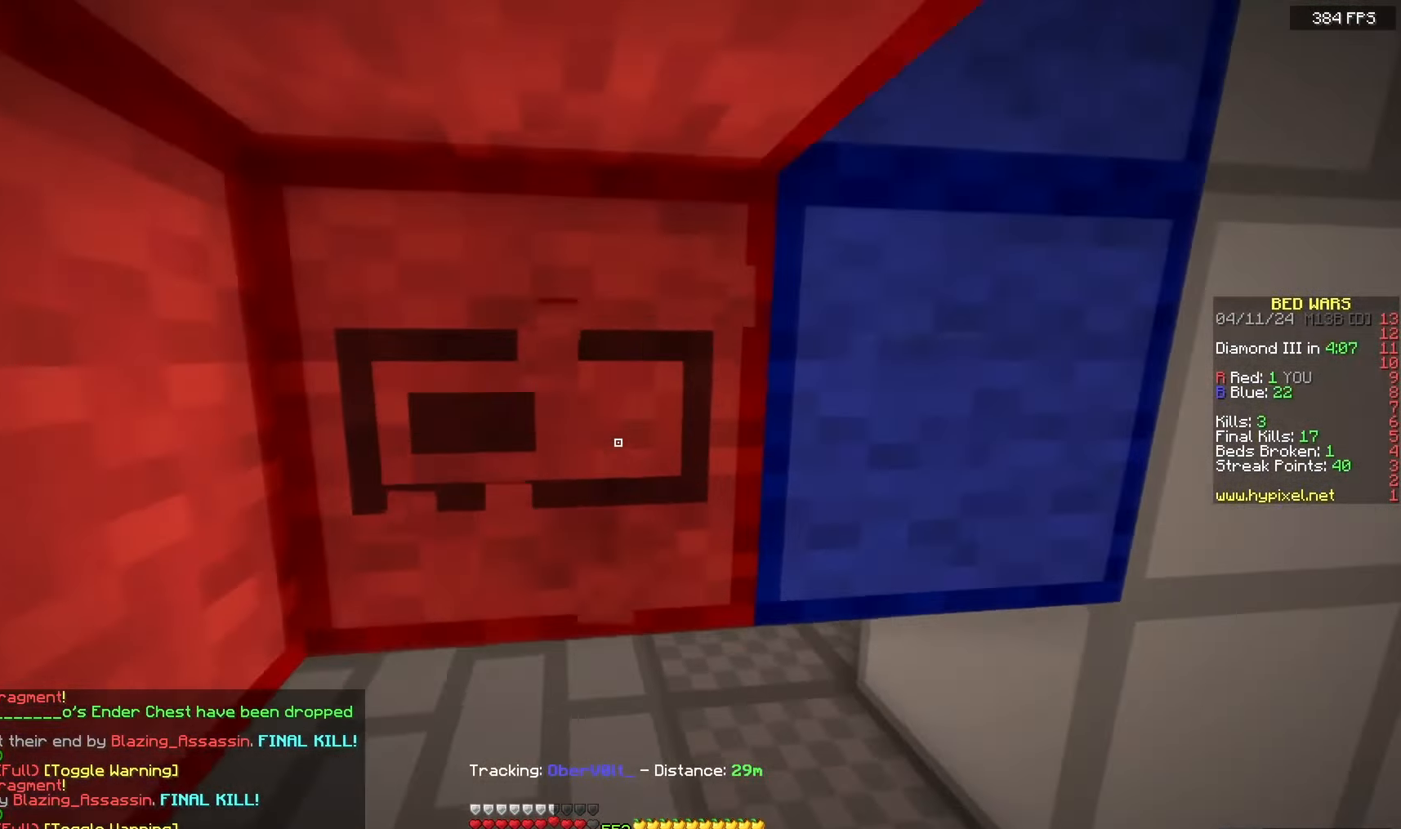
{"keys": ["w"], "mouse": ["left"], "events": [[267, "a", "up"]]}
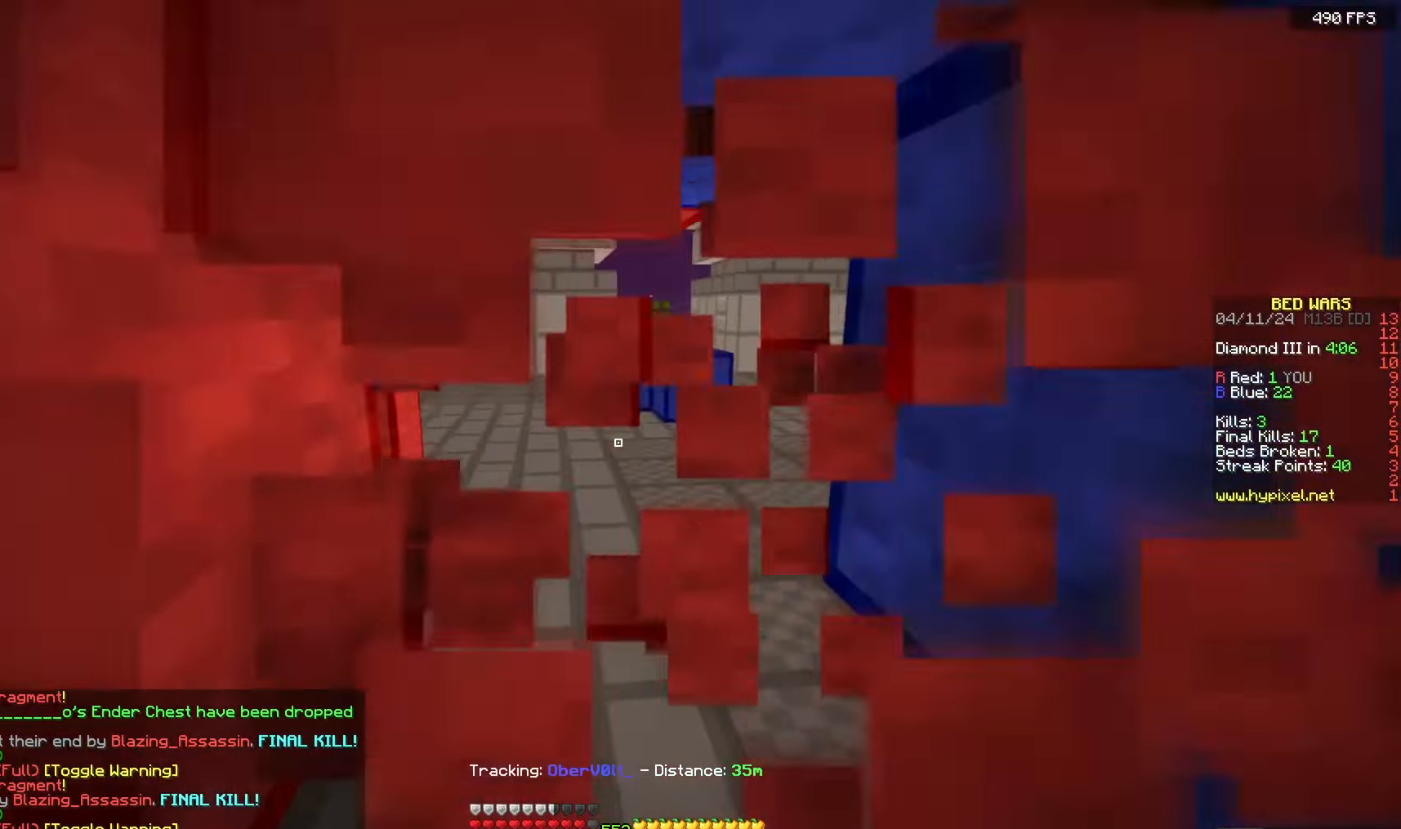
{"keys": ["space", "w"], "mouse": [], "events": [[167, "space", "down"], [200, "mouse_left", "up"]]}